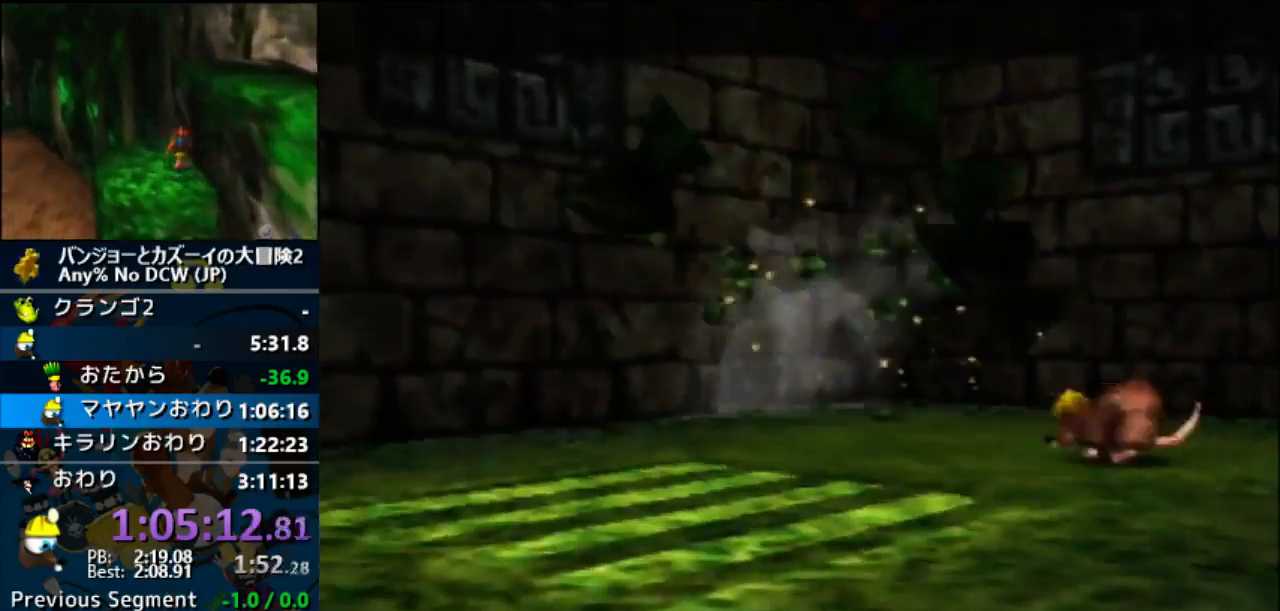
Gameplay with a controller (Nintendo layout); each line is a JSON object with the inputs held at the frame after it. "events" lists button and stick changes between this image and that frame as [ms after this image, input, new state], when the widget could be followed in between. Not read: DPAD_UP L3 R3 START.
{"buttons": [], "left_stick": "center"}
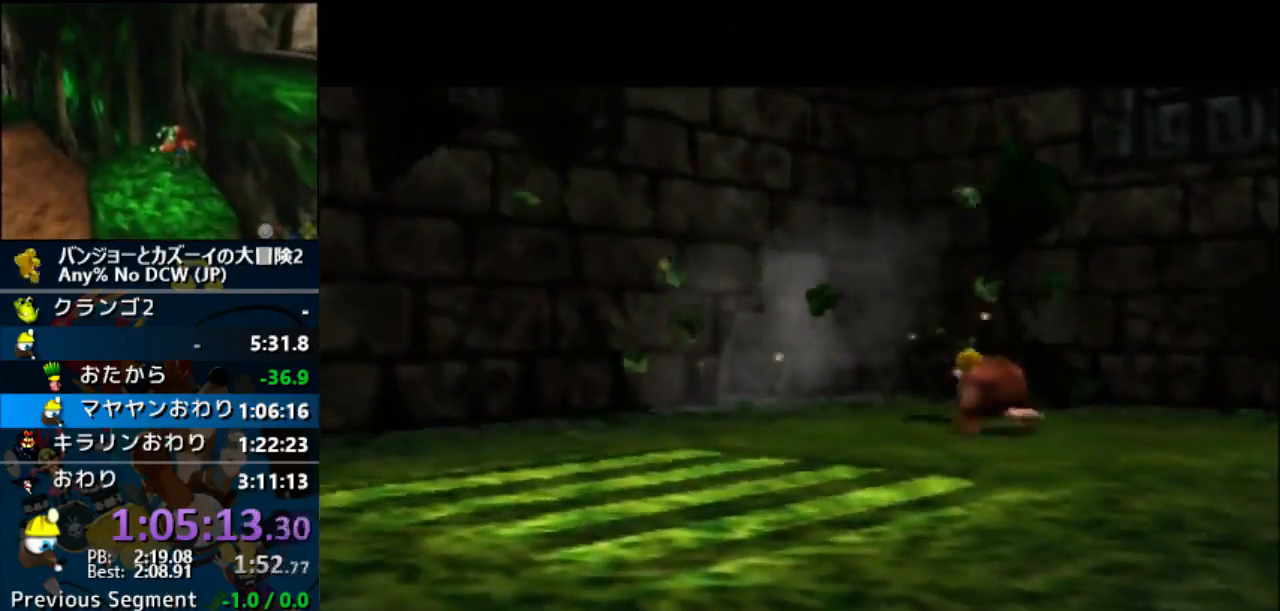
{"buttons": ["A", "B", "R1"], "left_stick": "center", "events": [[400, "R1", "down"], [433, "A", "down"], [500, "B", "down"]]}
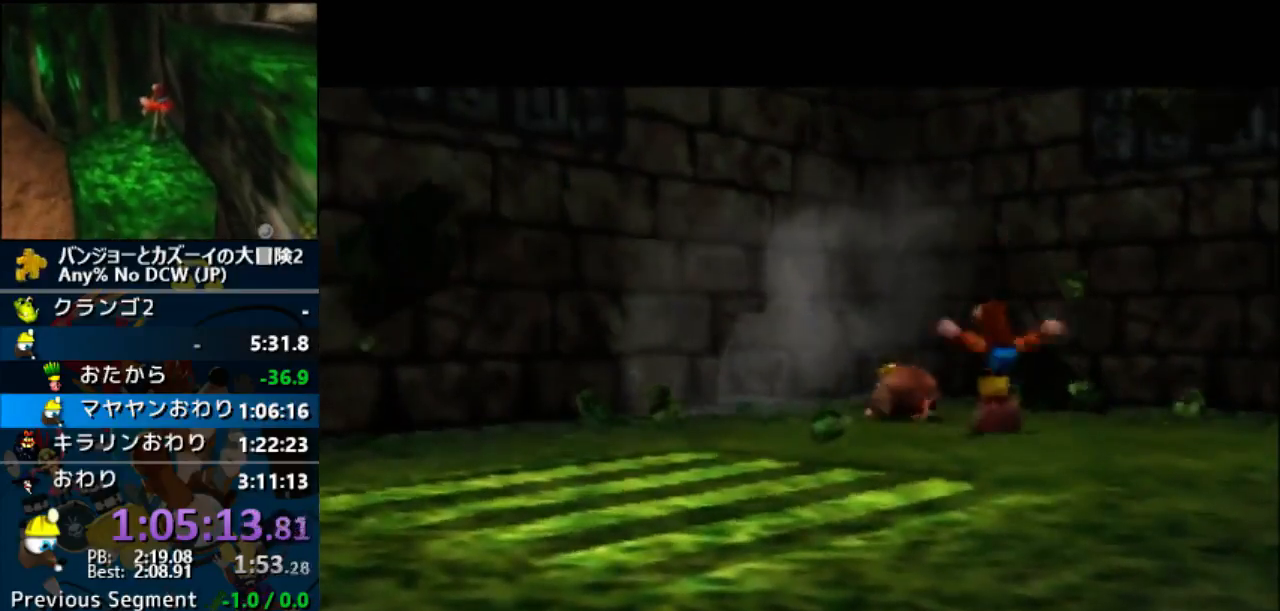
{"buttons": ["A", "R1"], "left_stick": "center", "events": [[133, "B", "up"], [233, "B", "down"], [367, "B", "up"], [400, "B", "down"], [467, "B", "up"]]}
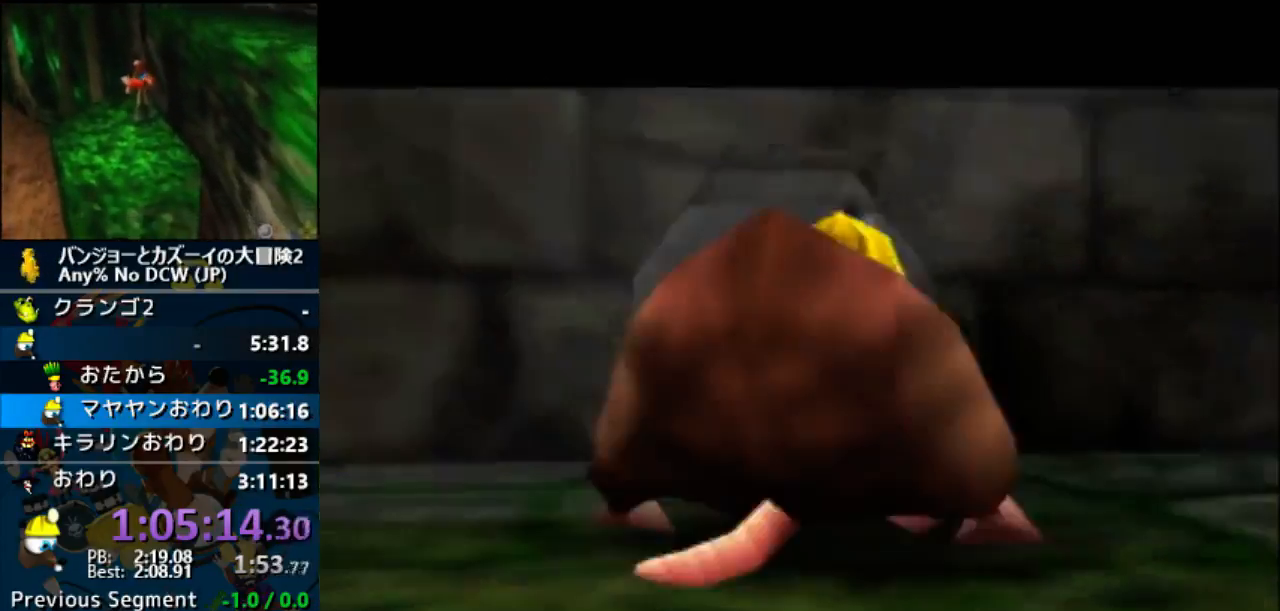
{"buttons": ["A", "B", "R1"], "left_stick": "center", "events": [[33, "B", "down"], [100, "B", "up"], [167, "B", "down"], [233, "B", "up"], [300, "B", "down"], [400, "B", "up"], [467, "B", "down"]]}
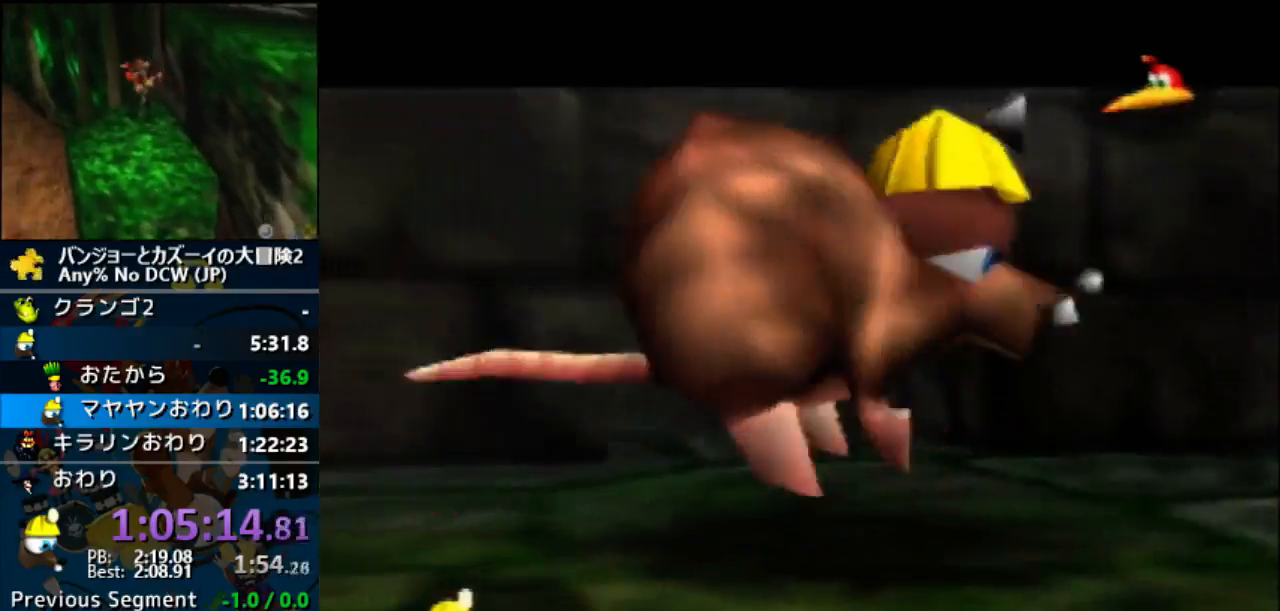
{"buttons": ["R1"], "left_stick": "center", "events": [[67, "B", "up"], [133, "B", "down"], [200, "B", "up"], [233, "B", "down"], [300, "B", "up"], [400, "B", "down"], [467, "B", "up"], [500, "A", "up"]]}
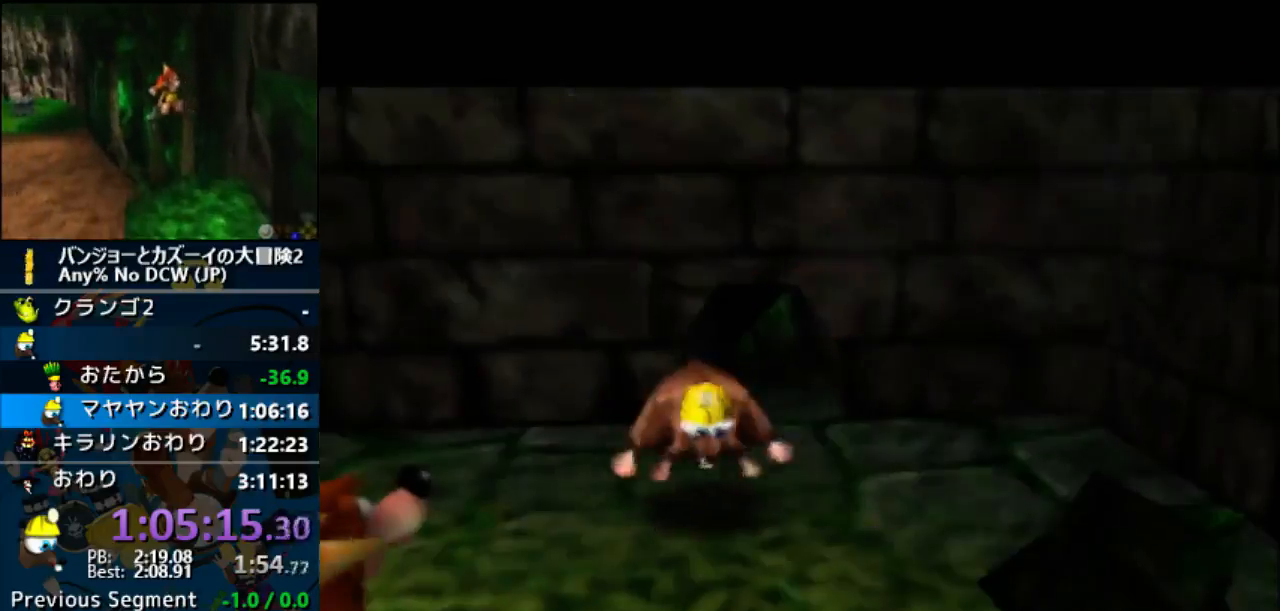
{"buttons": [], "left_stick": "center", "events": [[33, "R1", "up"]]}
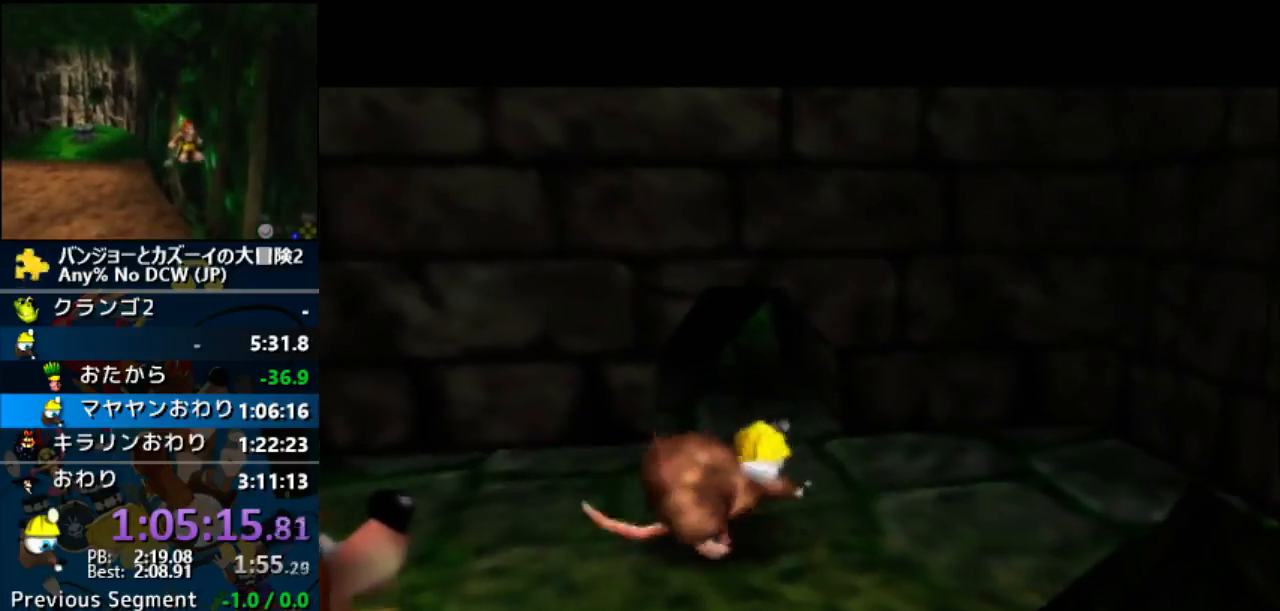
{"buttons": [], "left_stick": "center", "events": []}
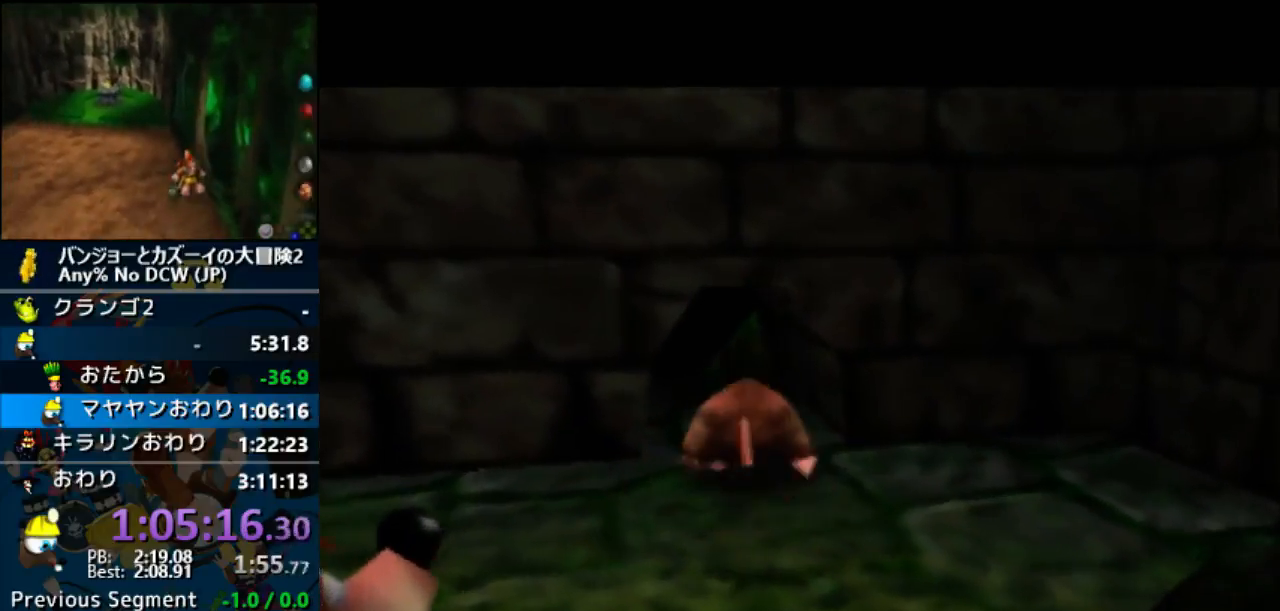
{"buttons": ["Z"], "left_stick": "center", "events": [[400, "Z", "down"]]}
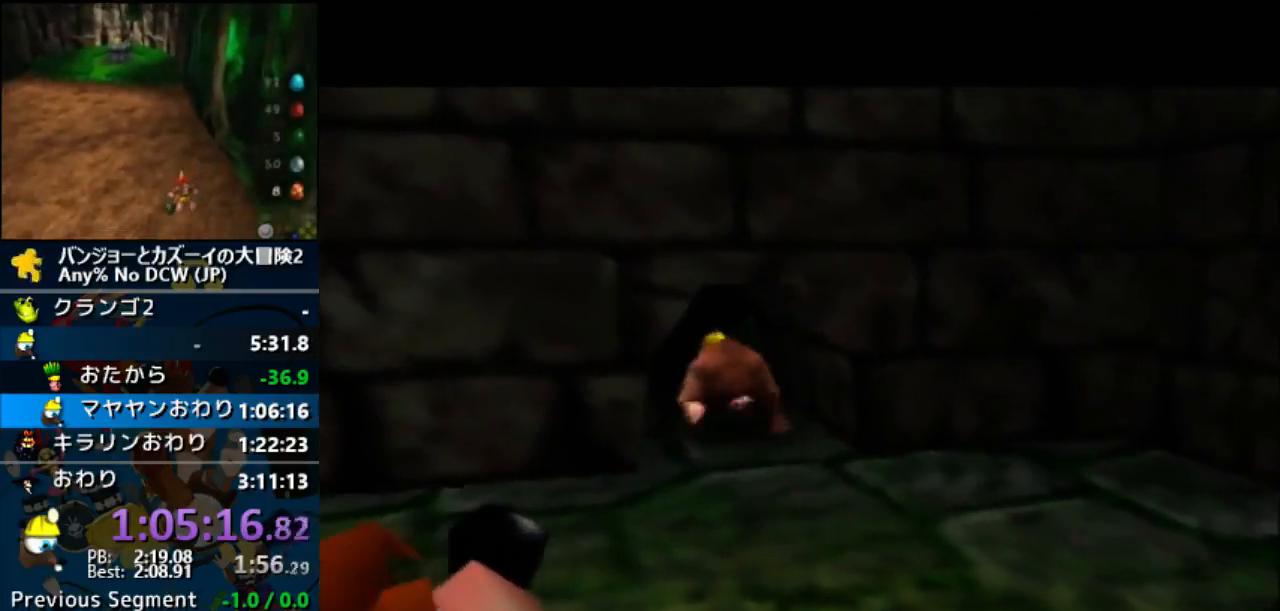
{"buttons": ["Z", "DPAD_LEFT"], "left_stick": "center", "events": [[267, "DPAD_LEFT", "down"], [300, "DPAD_LEFT", "up"], [400, "DPAD_LEFT", "down"]]}
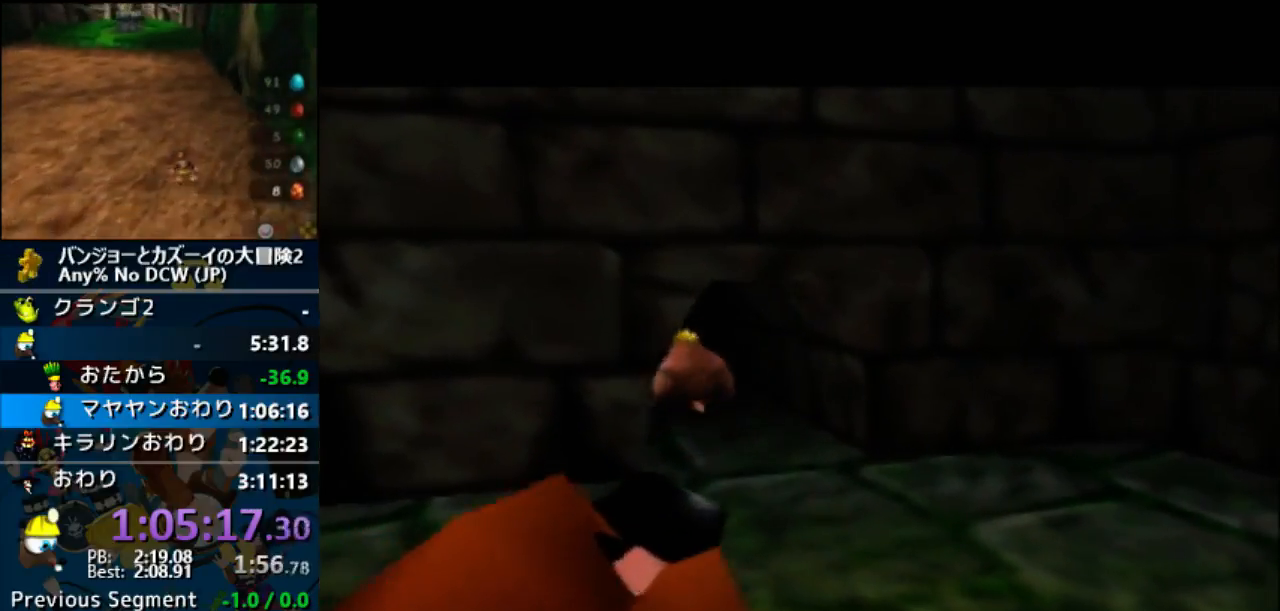
{"buttons": ["Z"], "left_stick": "center", "events": [[67, "DPAD_LEFT", "up"], [100, "DPAD_LEFT", "down"], [133, "DPAD_LEFT", "up"], [233, "DPAD_LEFT", "down"], [267, "DPAD_LEFT", "up"], [367, "DPAD_LEFT", "down"], [433, "DPAD_LEFT", "up"]]}
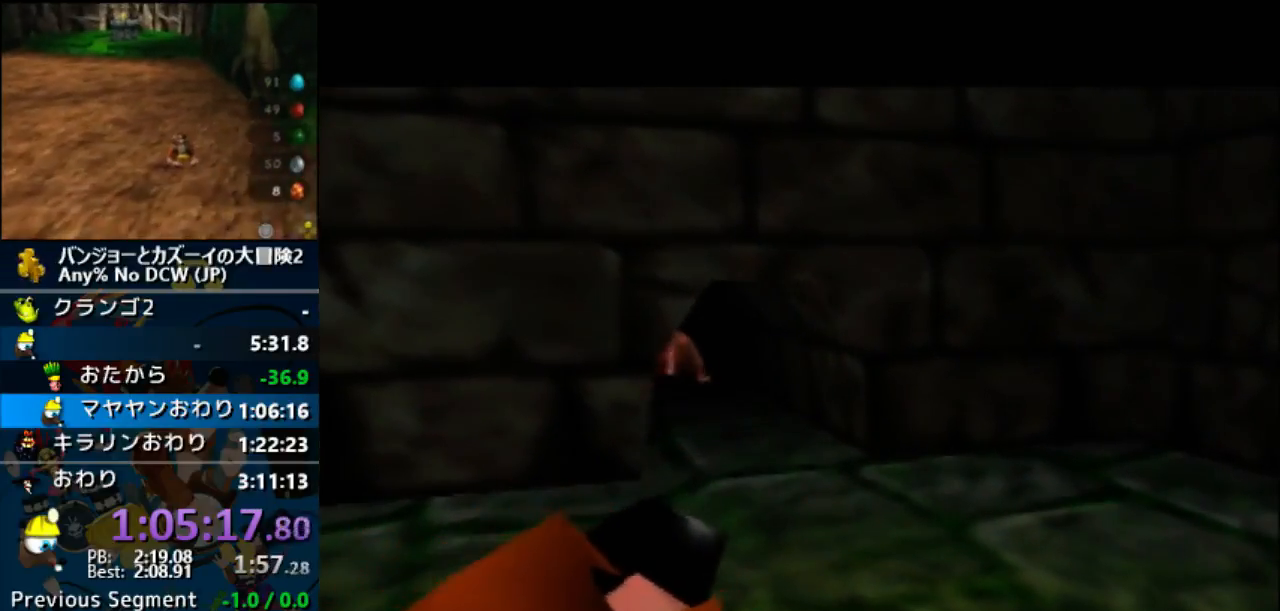
{"buttons": ["Z", "DPAD_LEFT"], "left_stick": "center", "events": [[33, "DPAD_LEFT", "down"], [100, "DPAD_LEFT", "up"], [200, "DPAD_LEFT", "down"], [233, "DPAD_LEFT", "up"], [333, "DPAD_LEFT", "down"], [400, "DPAD_LEFT", "up"], [500, "DPAD_LEFT", "down"]]}